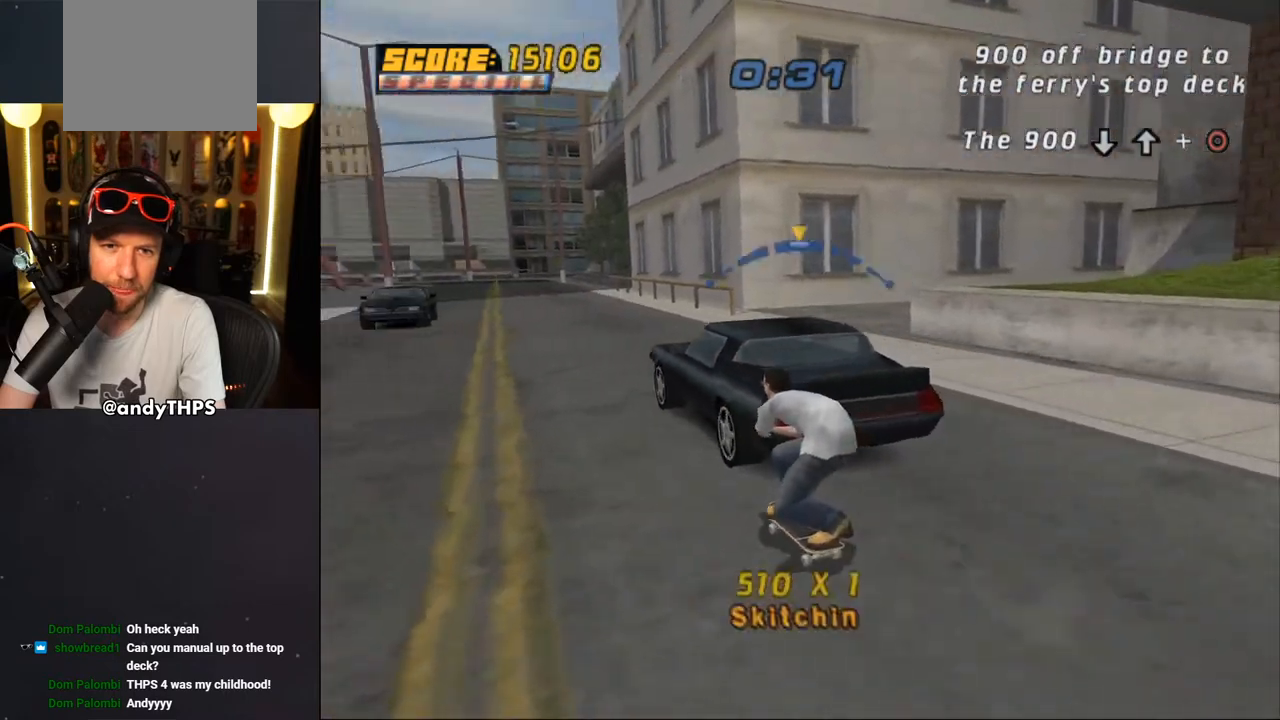
Gameplay with a controller (PlayStation layout); each line is a JSON object with the inputs held at the frame after it. "events" lists button and stick changes between this image and that frame as [ms after this image, input, new state], when the widget could be followed in between. Not read: L1 START.
{"buttons": ["CROSS"], "left_stick": "center", "right_stick": "center", "events": [[150, "SQUARE", "up"]]}
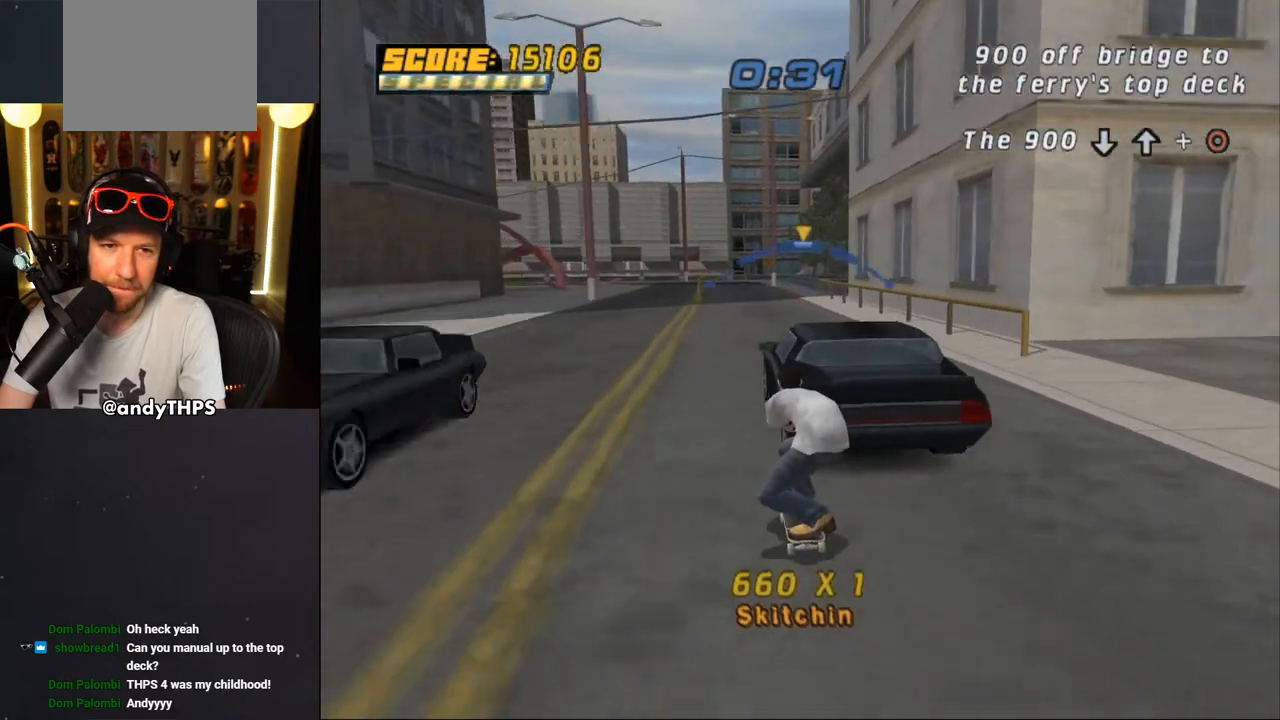
{"buttons": ["CROSS"], "left_stick": "center", "right_stick": "center", "events": [[400, "DPAD_RIGHT", "down"], [450, "DPAD_RIGHT", "up"]]}
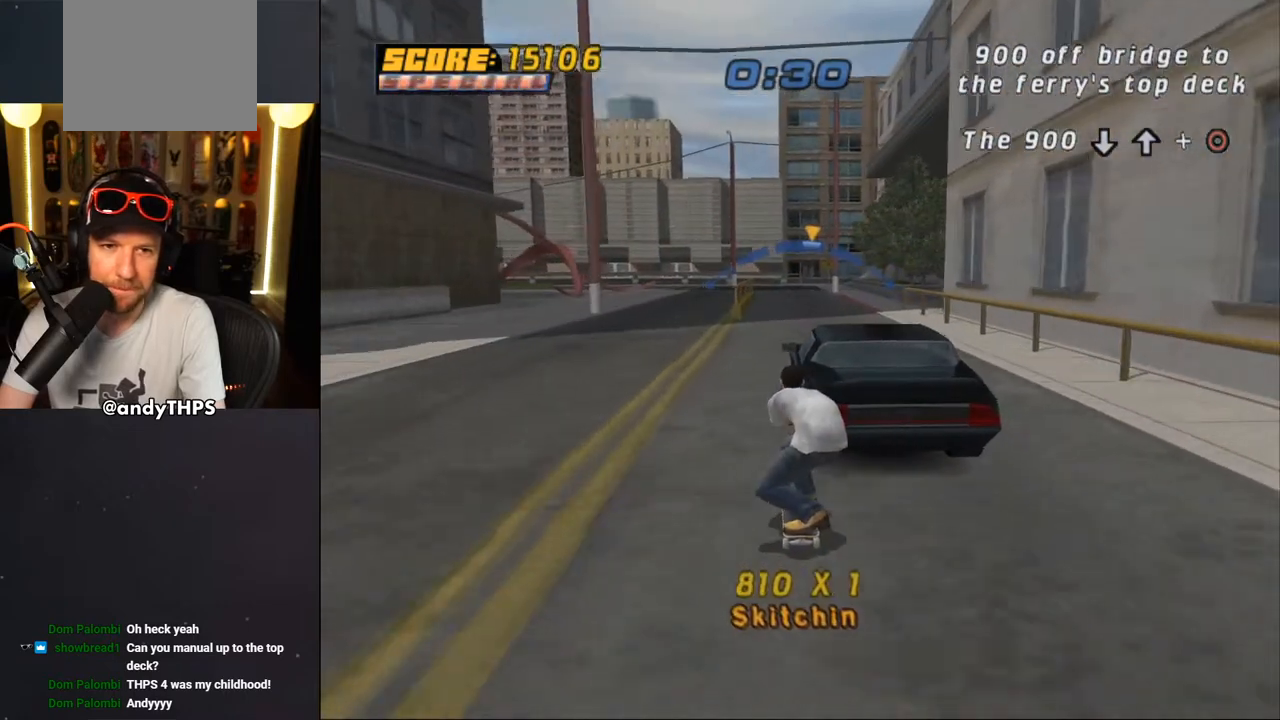
{"buttons": ["CROSS"], "left_stick": "center", "right_stick": "center", "events": [[367, "DPAD_LEFT", "down"], [417, "DPAD_LEFT", "up"]]}
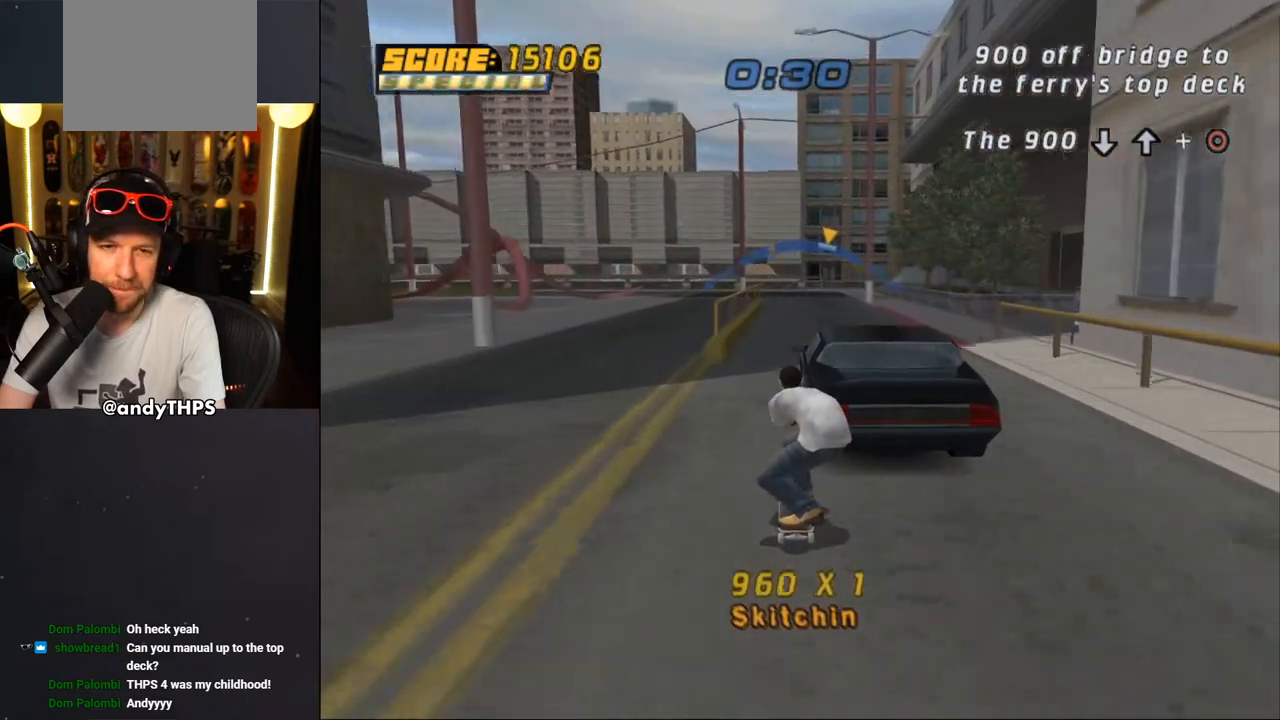
{"buttons": ["CROSS"], "left_stick": "center", "right_stick": "center", "events": []}
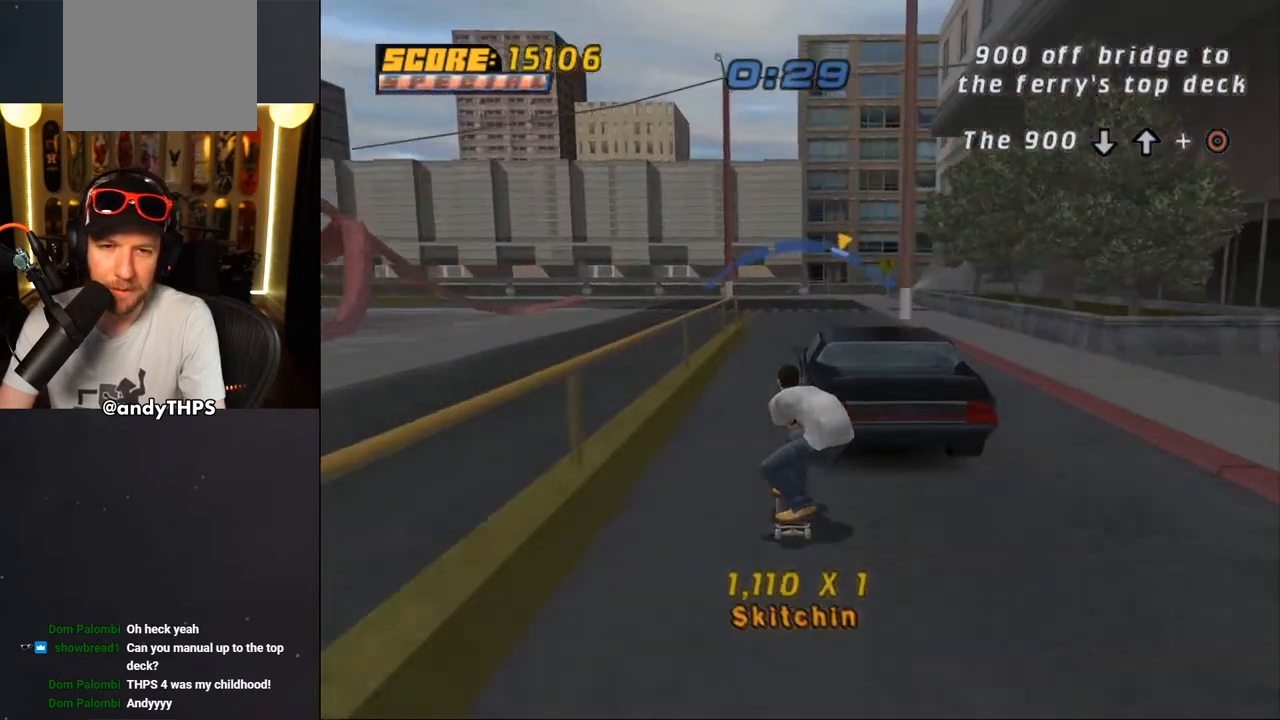
{"buttons": ["CROSS"], "left_stick": "center", "right_stick": "center", "events": [[33, "DPAD_LEFT", "down"], [50, "DPAD_UP", "down"], [133, "DPAD_UP", "up"], [150, "DPAD_LEFT", "up"]]}
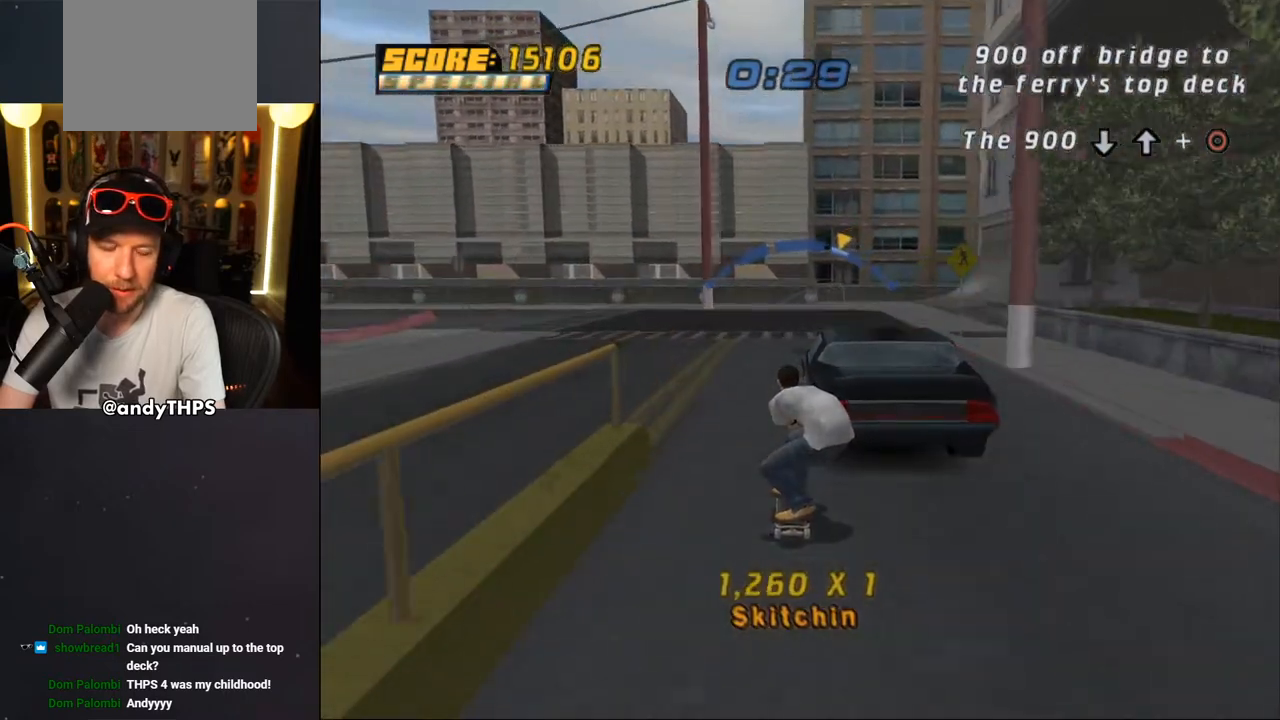
{"buttons": ["CROSS"], "left_stick": "center", "right_stick": "center", "events": []}
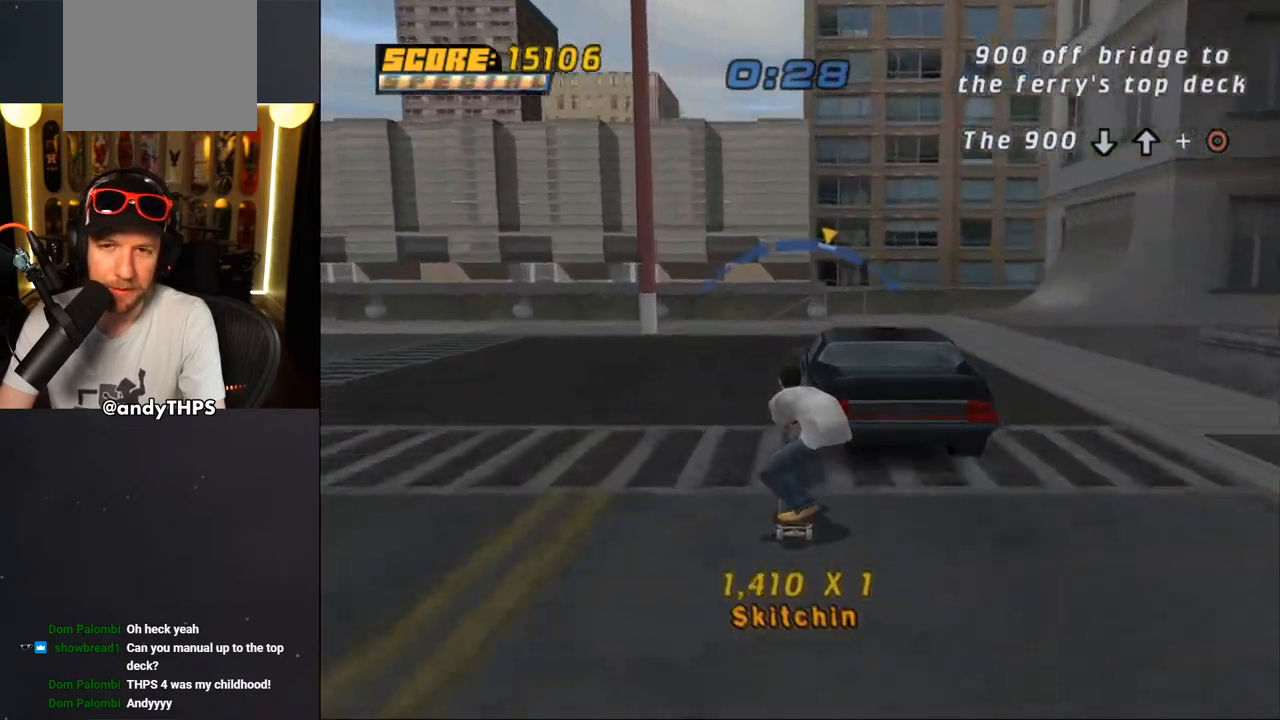
{"buttons": ["CROSS"], "left_stick": "center", "right_stick": "center", "events": []}
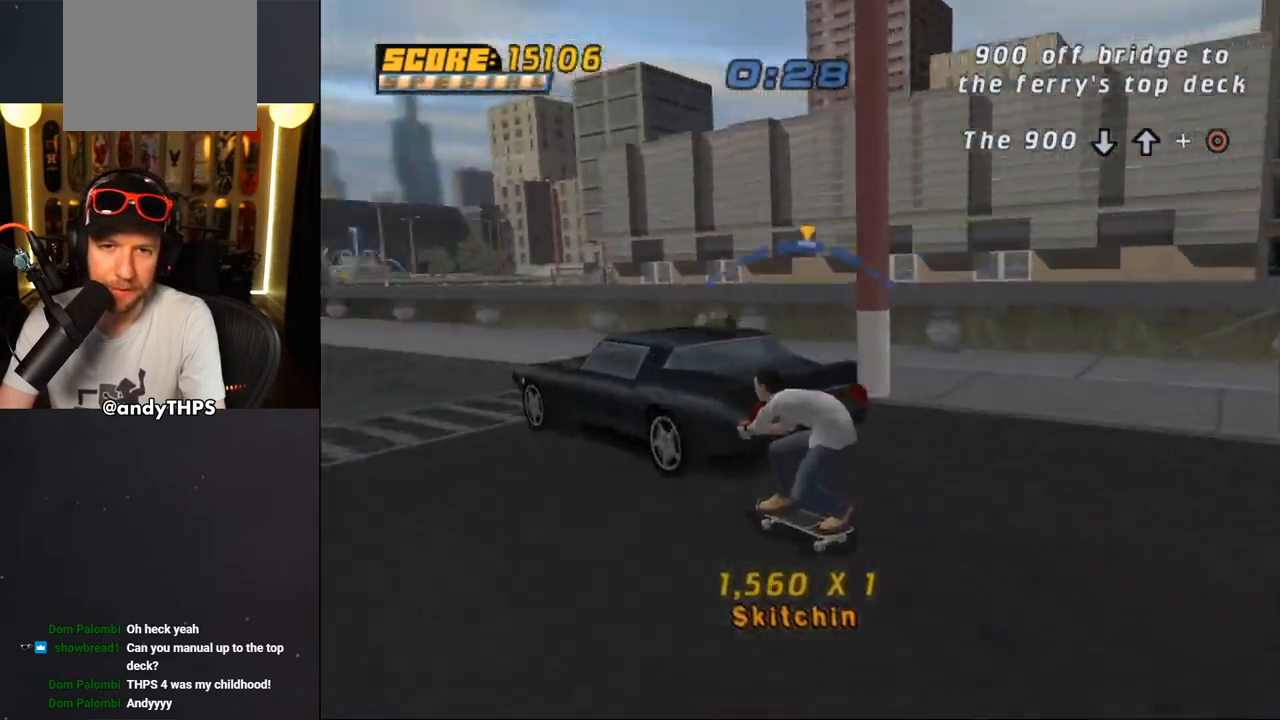
{"buttons": ["CROSS"], "left_stick": "center", "right_stick": "center", "events": [[283, "DPAD_RIGHT", "down"], [367, "DPAD_RIGHT", "up"]]}
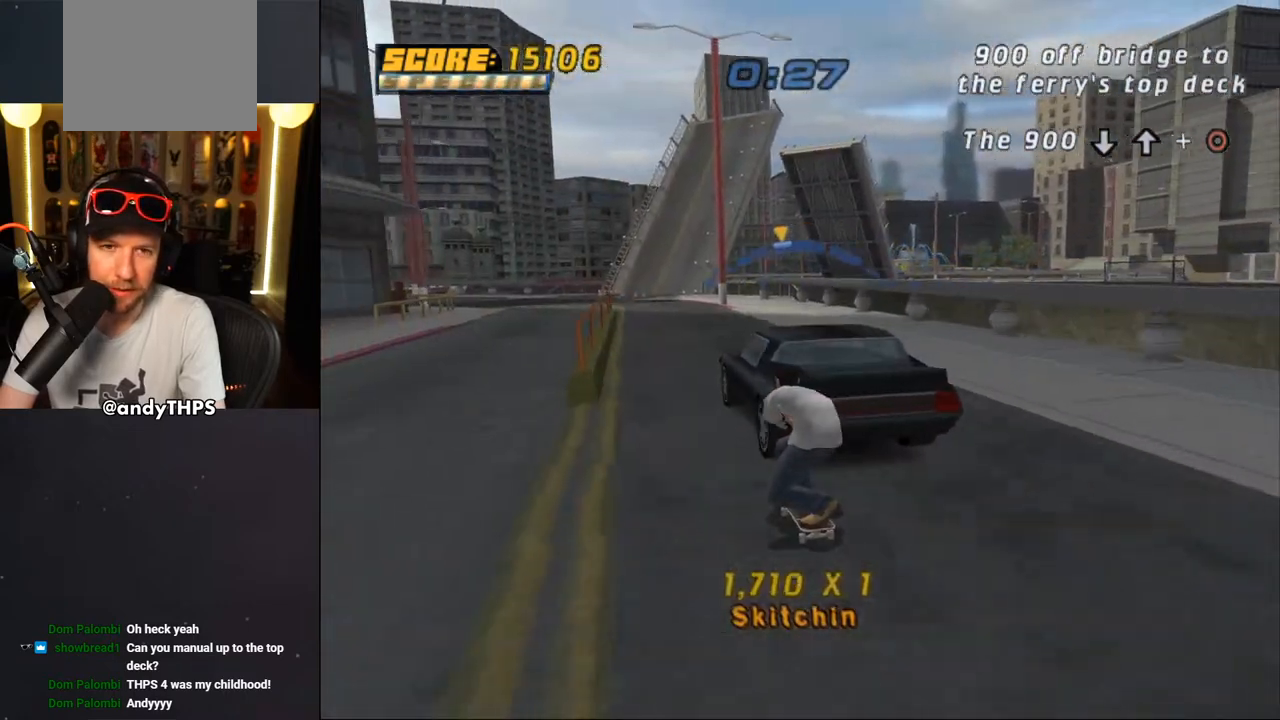
{"buttons": ["CROSS", "DPAD_UP", "DPAD_LEFT"], "left_stick": "center", "right_stick": "center", "events": [[33, "DPAD_RIGHT", "down"], [83, "DPAD_RIGHT", "up"], [433, "DPAD_LEFT", "down"], [450, "DPAD_UP", "down"]]}
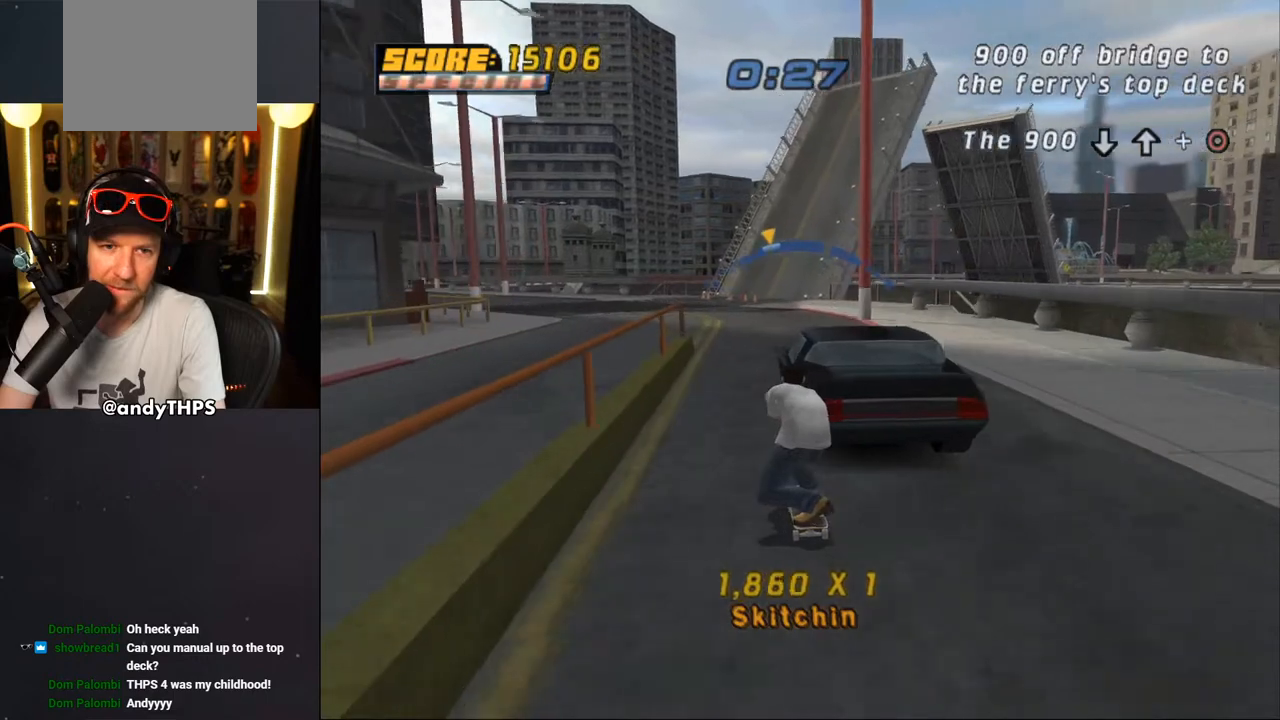
{"buttons": ["CROSS"], "left_stick": "center", "right_stick": "center", "events": [[17, "DPAD_UP", "up"], [33, "DPAD_LEFT", "up"], [183, "DPAD_RIGHT", "down"], [333, "DPAD_RIGHT", "up"], [367, "R1", "down"], [483, "R1", "up"]]}
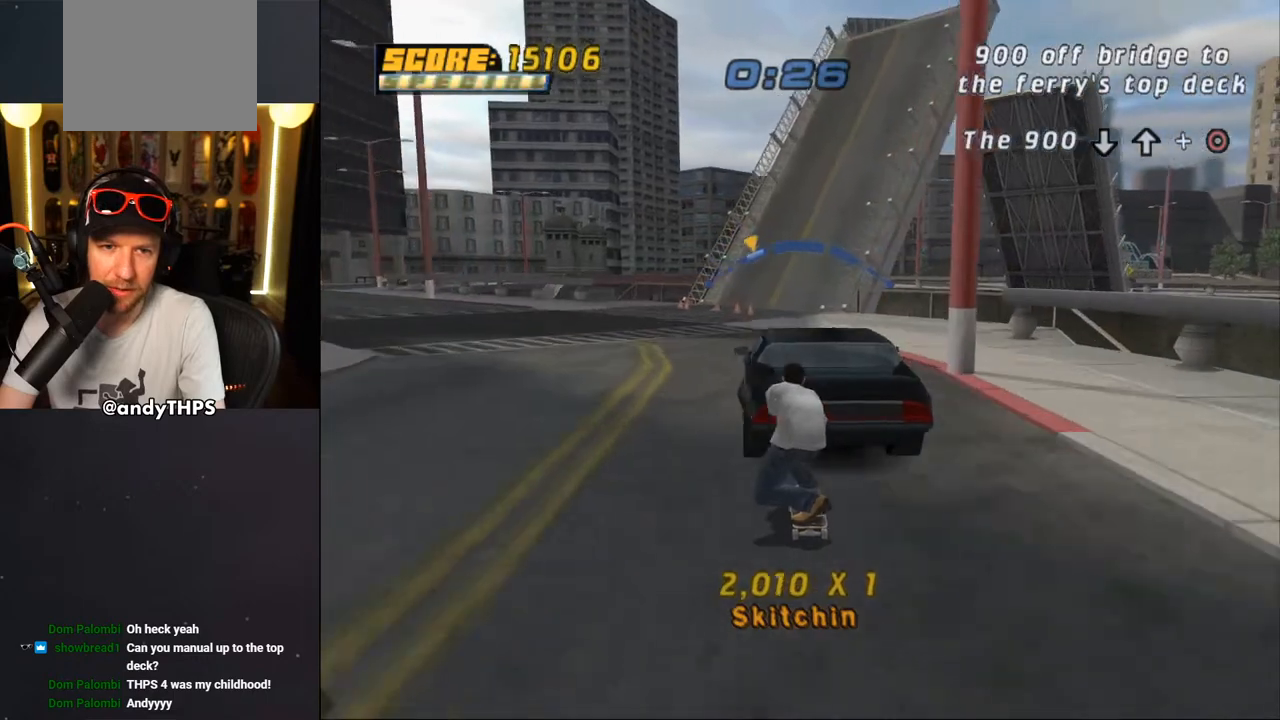
{"buttons": ["CROSS"], "left_stick": "center", "right_stick": "center", "events": []}
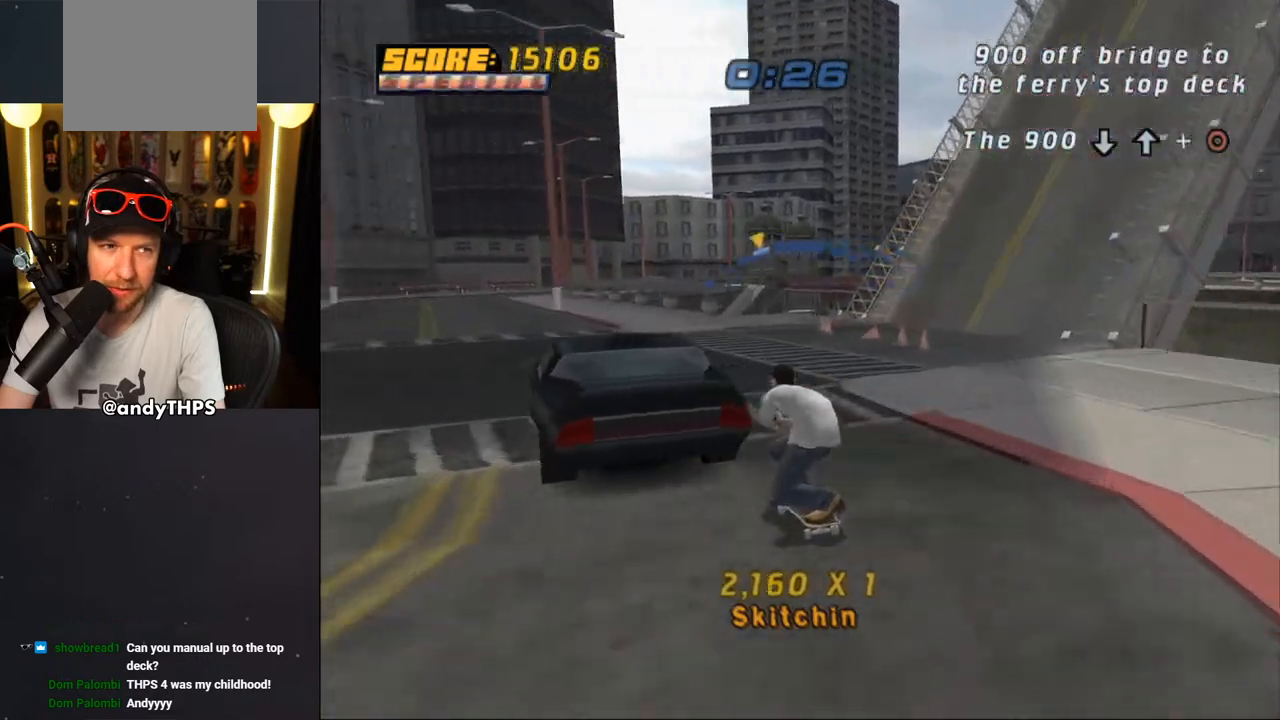
{"buttons": ["CROSS"], "left_stick": "center", "right_stick": "center", "events": []}
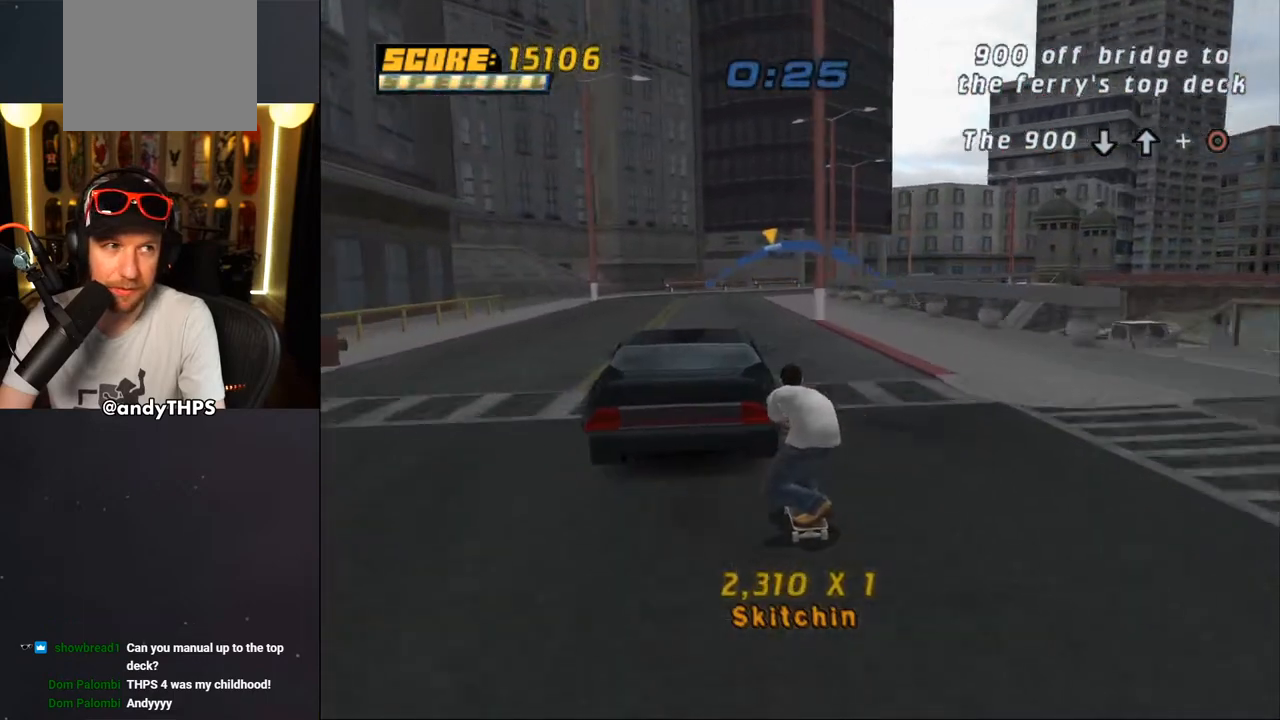
{"buttons": ["CROSS"], "left_stick": "center", "right_stick": "center", "events": []}
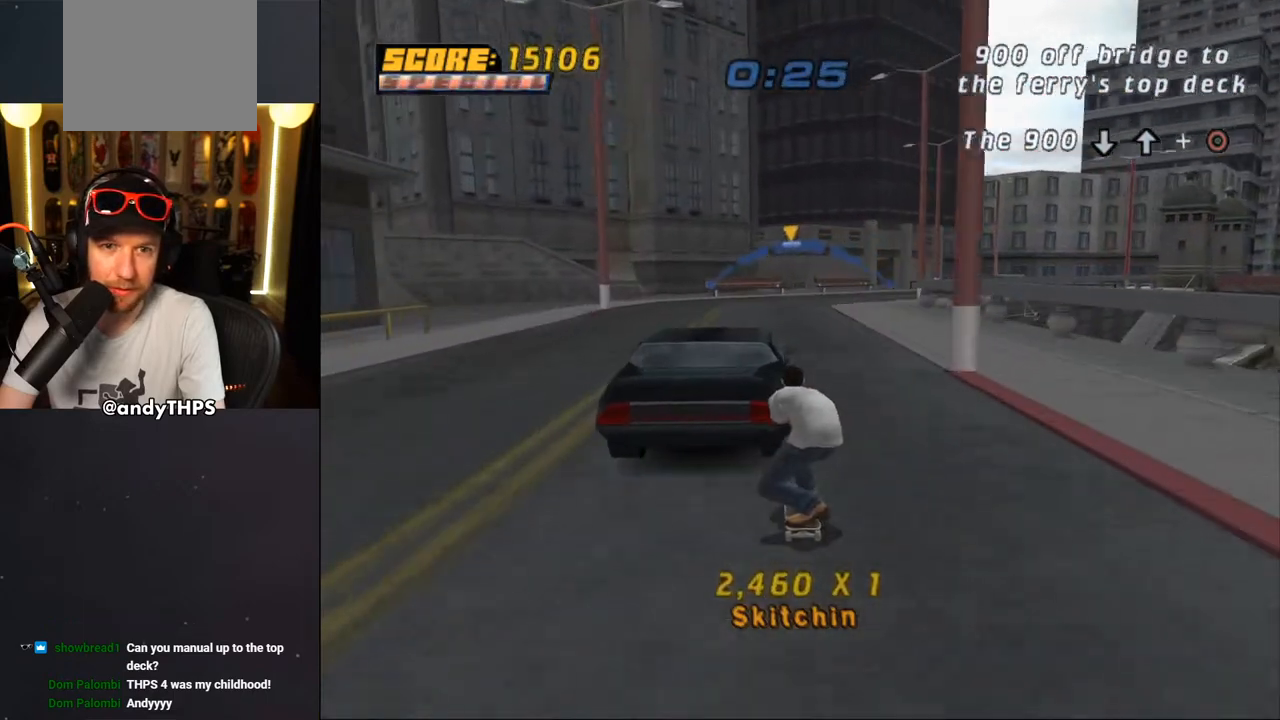
{"buttons": ["CROSS"], "left_stick": "center", "right_stick": "center", "events": [[250, "DPAD_LEFT", "down"], [333, "DPAD_LEFT", "up"]]}
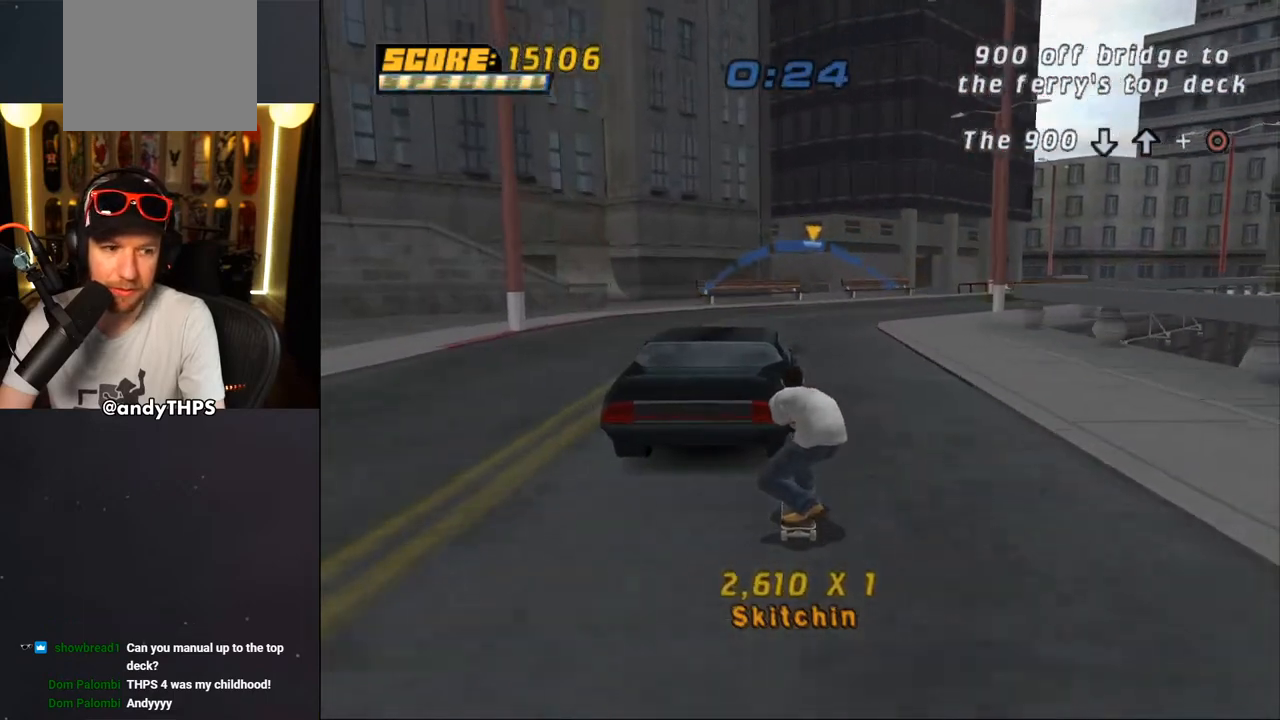
{"buttons": ["CROSS"], "left_stick": "center", "right_stick": "center", "events": []}
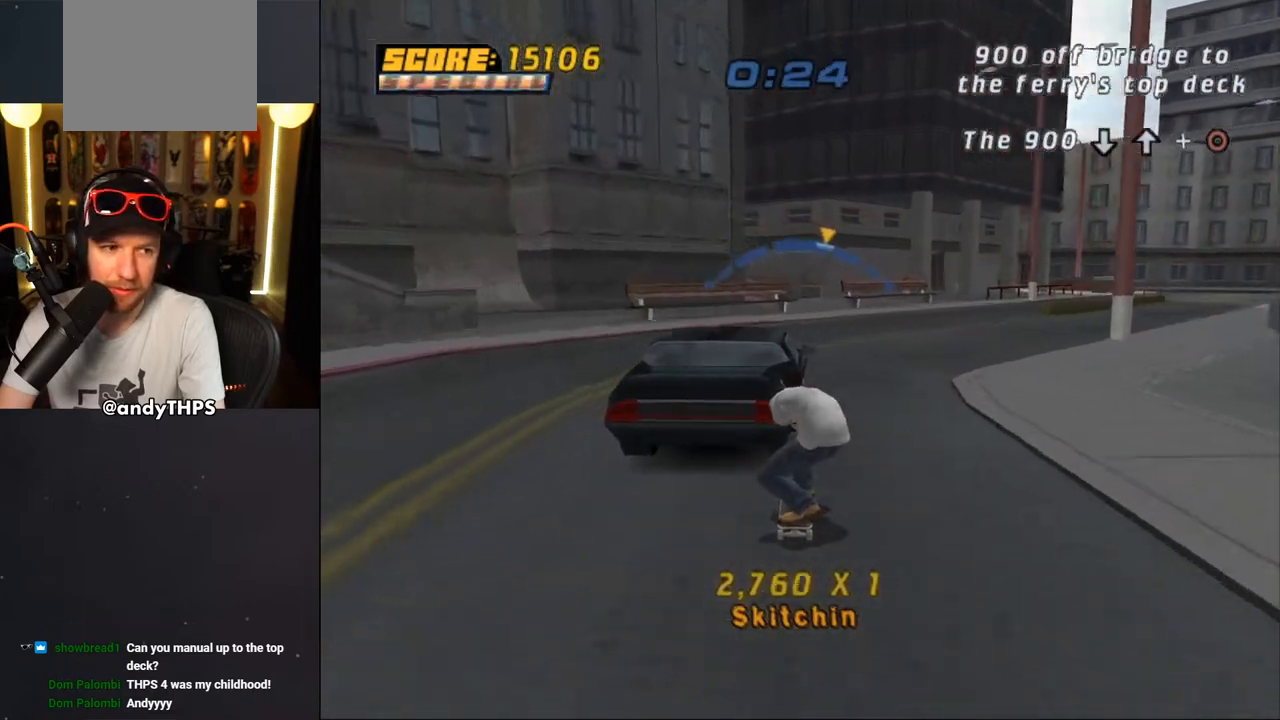
{"buttons": ["CROSS"], "left_stick": "center", "right_stick": "center", "events": [[33, "DPAD_LEFT", "down"], [100, "DPAD_LEFT", "up"]]}
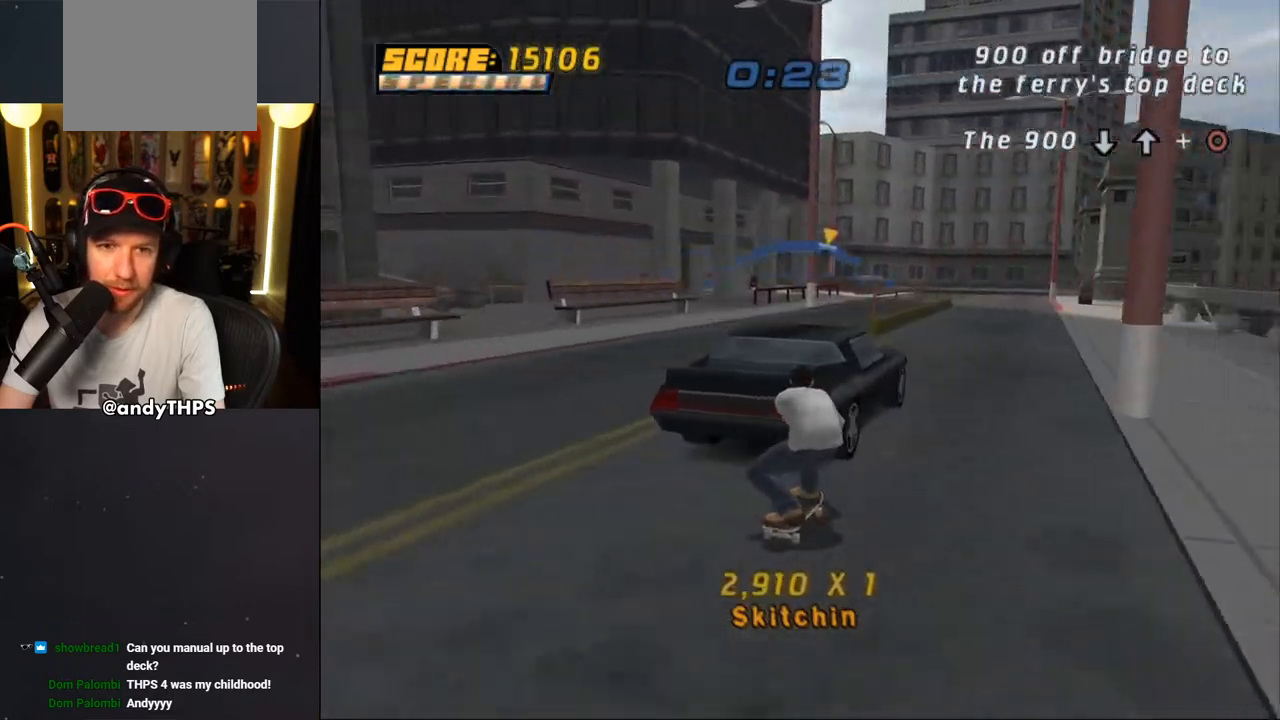
{"buttons": ["CROSS"], "left_stick": "center", "right_stick": "center", "events": []}
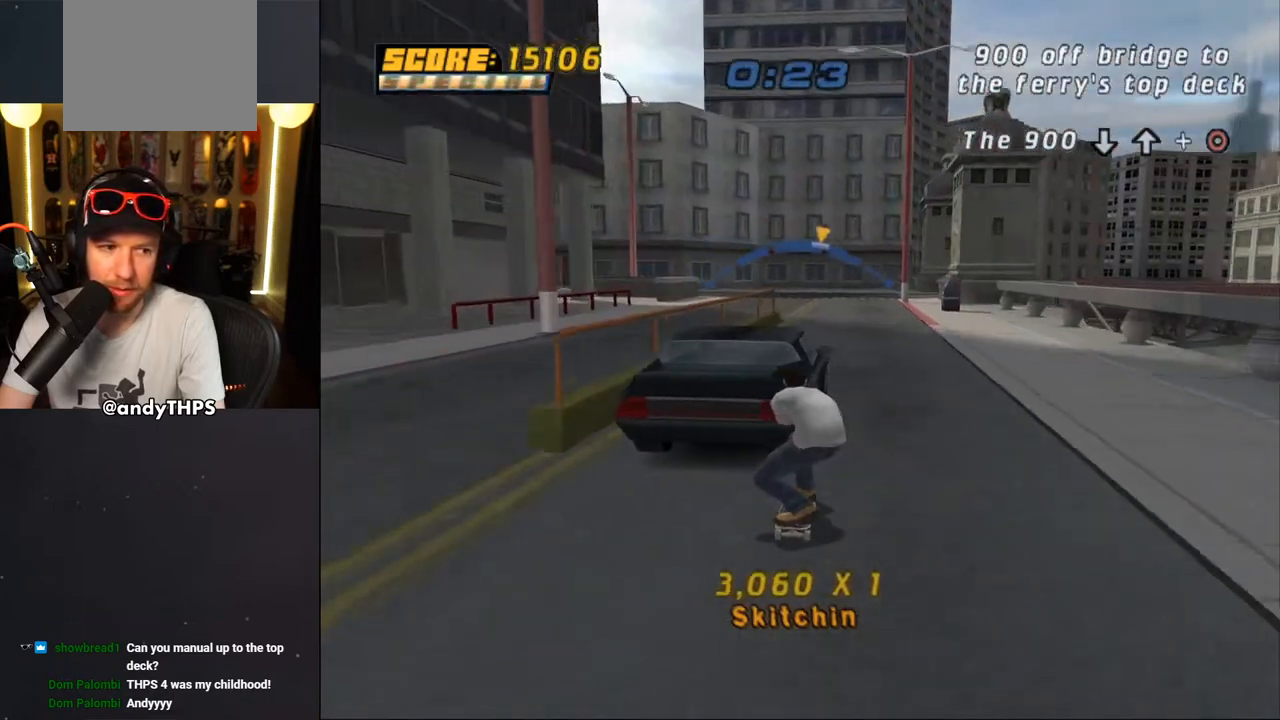
{"buttons": ["CROSS"], "left_stick": "center", "right_stick": "center", "events": [[333, "DPAD_RIGHT", "down"], [400, "DPAD_RIGHT", "up"]]}
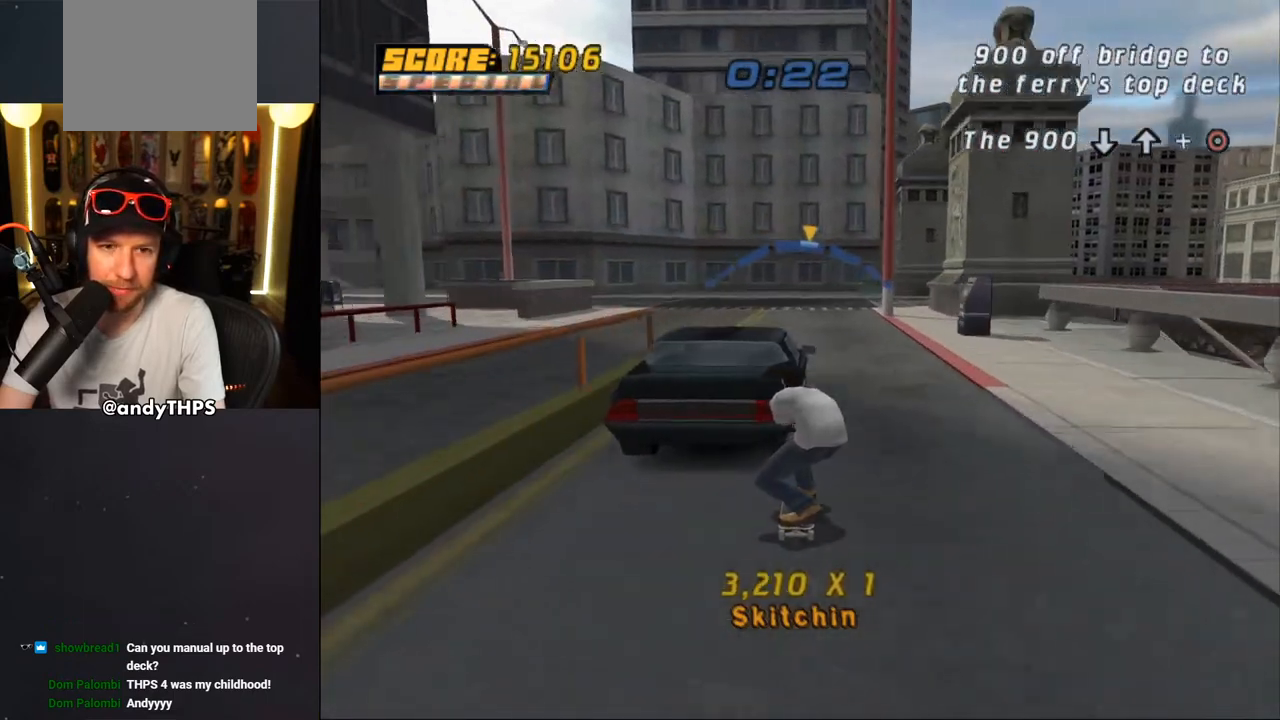
{"buttons": ["CROSS"], "left_stick": "center", "right_stick": "center", "events": [[217, "DPAD_LEFT", "down"], [283, "DPAD_LEFT", "up"]]}
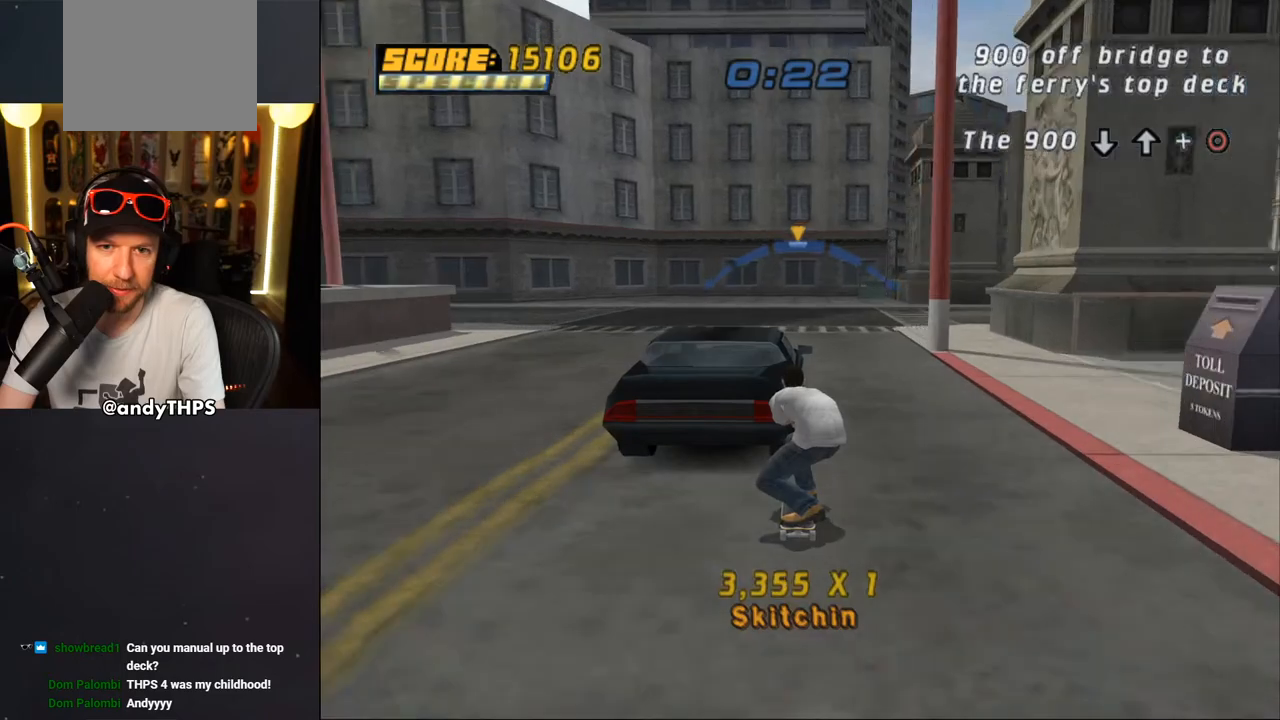
{"buttons": ["CROSS", "DPAD_RIGHT"], "left_stick": "center", "right_stick": "center", "events": [[100, "DPAD_DOWN", "down"], [200, "DPAD_RIGHT", "down"], [217, "DPAD_DOWN", "up"]]}
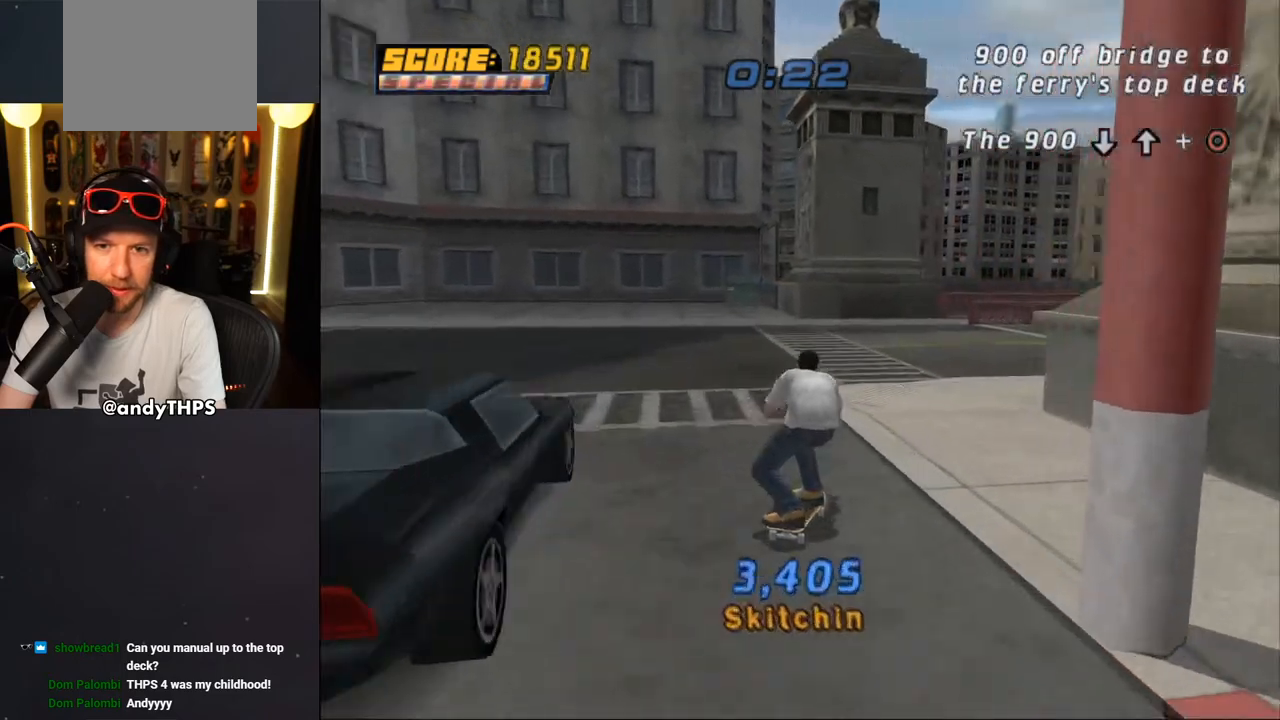
{"buttons": ["CROSS"], "left_stick": "center", "right_stick": "center", "events": [[50, "DPAD_RIGHT", "up"], [150, "DPAD_RIGHT", "down"], [200, "DPAD_DOWN", "down"], [233, "DPAD_DOWN", "up"], [433, "DPAD_RIGHT", "up"]]}
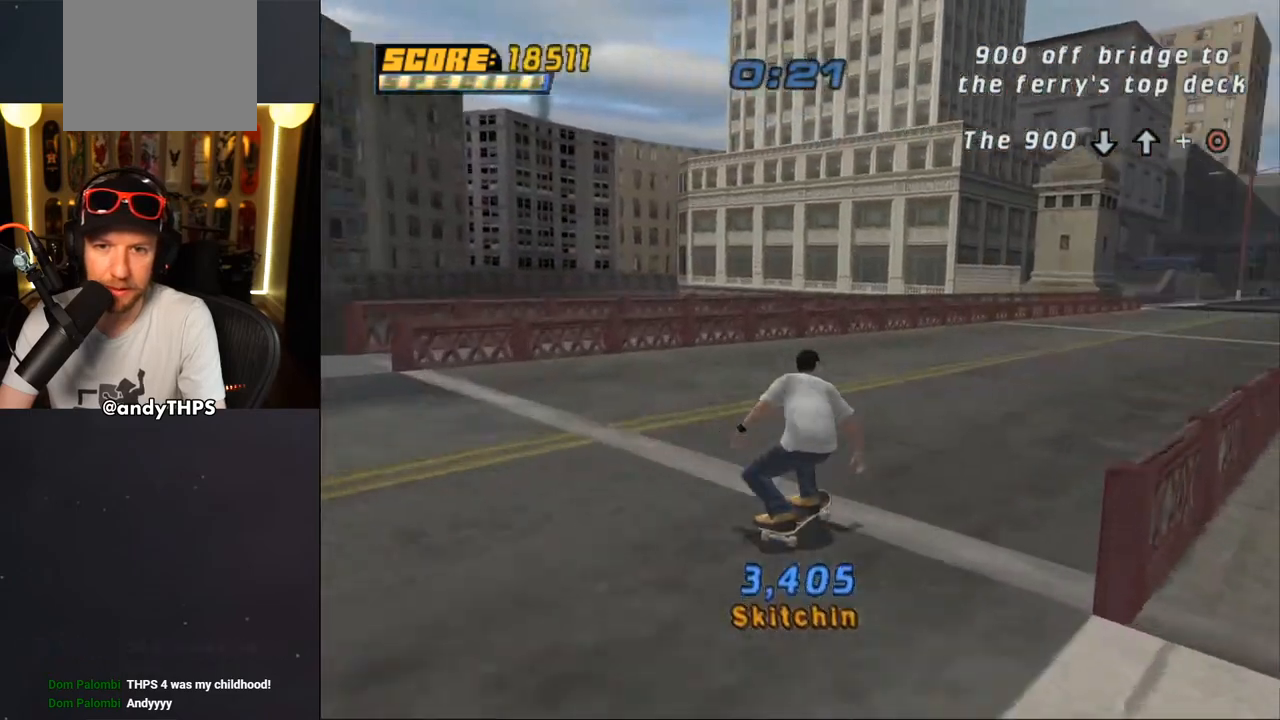
{"buttons": ["CROSS"], "left_stick": "center", "right_stick": "center", "events": [[100, "DPAD_RIGHT", "down"], [217, "DPAD_RIGHT", "up"]]}
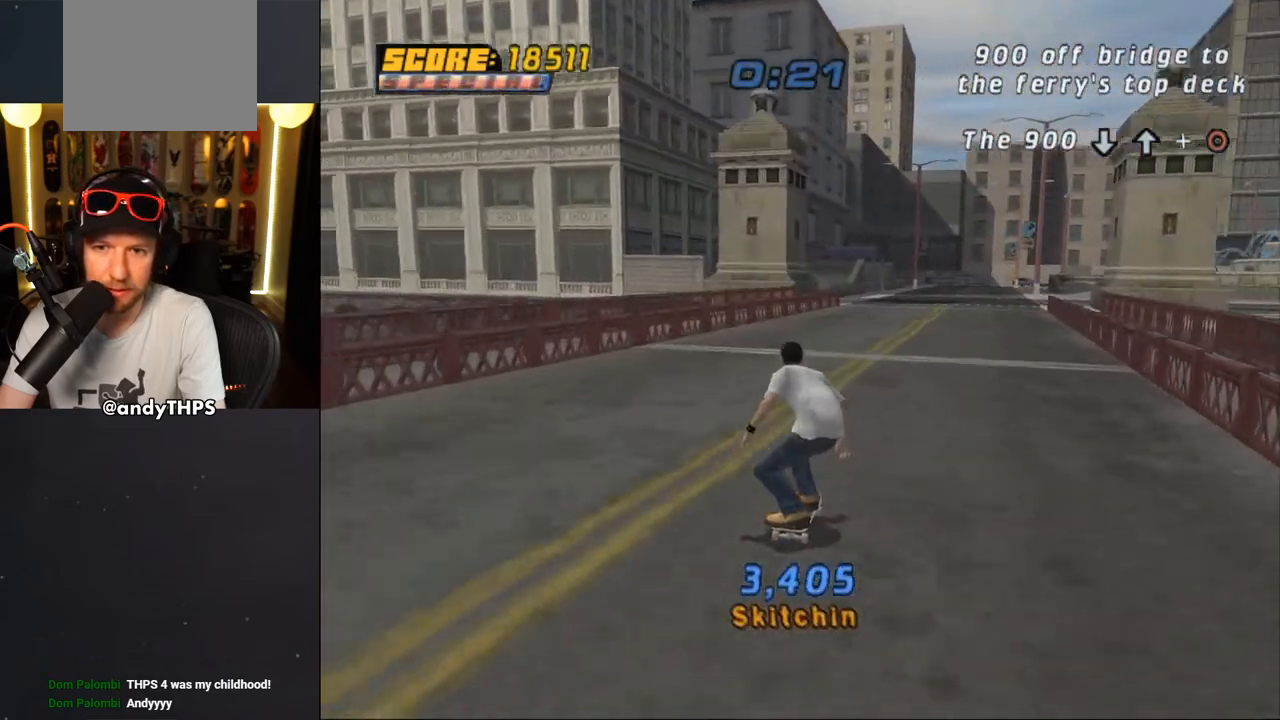
{"buttons": ["CROSS"], "left_stick": "center", "right_stick": "center", "events": [[117, "DPAD_RIGHT", "down"], [233, "DPAD_RIGHT", "up"]]}
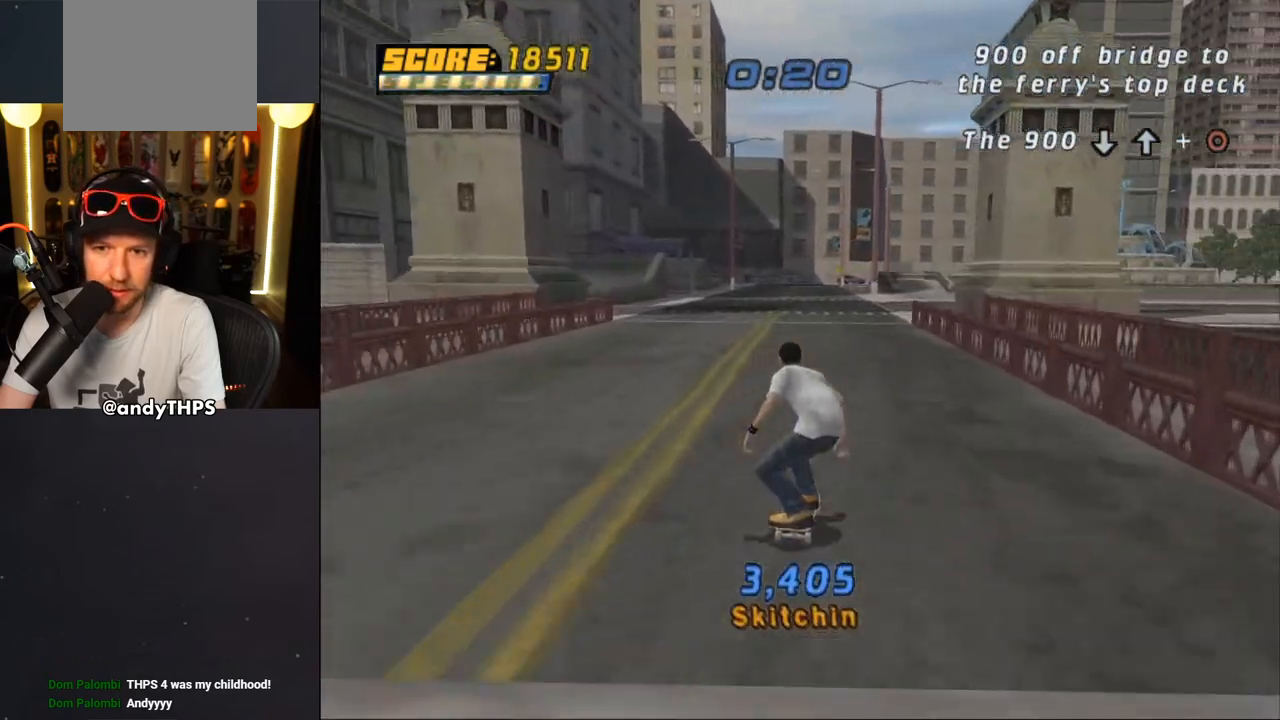
{"buttons": ["CROSS", "SQUARE"], "left_stick": "center", "right_stick": "center", "events": [[300, "SQUARE", "down"]]}
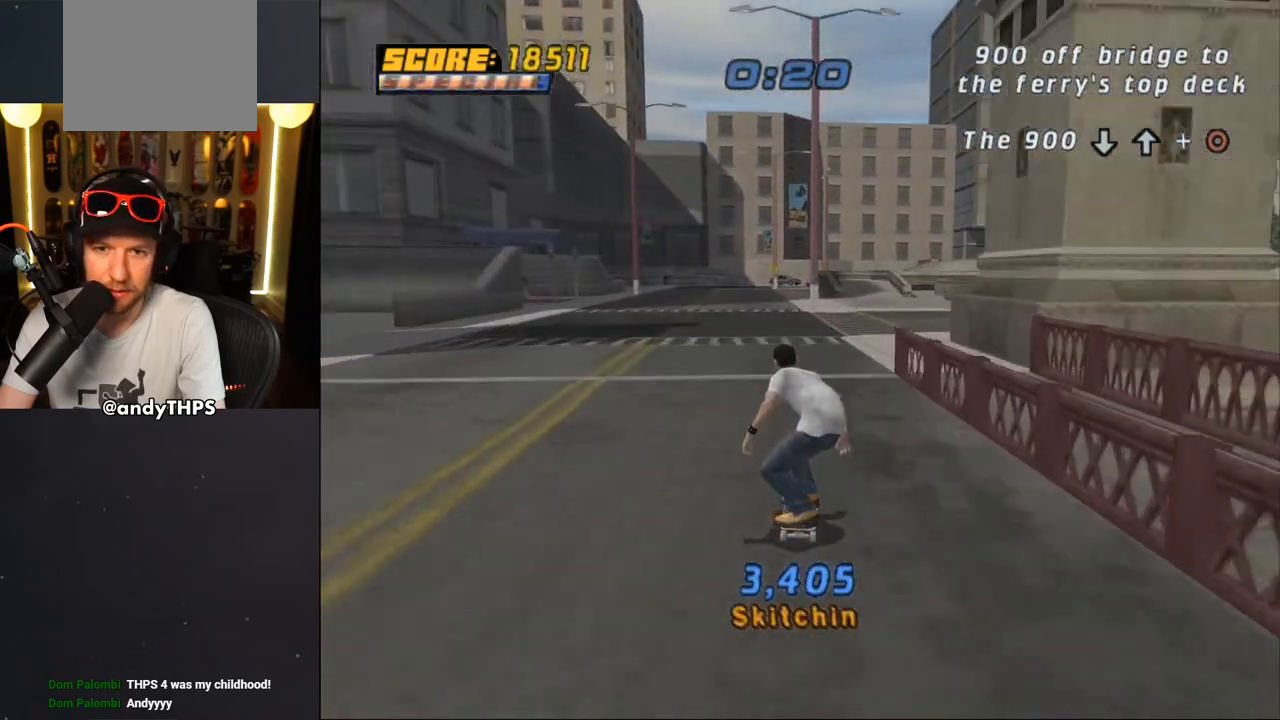
{"buttons": ["CROSS", "SQUARE"], "left_stick": "center", "right_stick": "center", "events": [[67, "DPAD_RIGHT", "down"], [267, "DPAD_RIGHT", "up"]]}
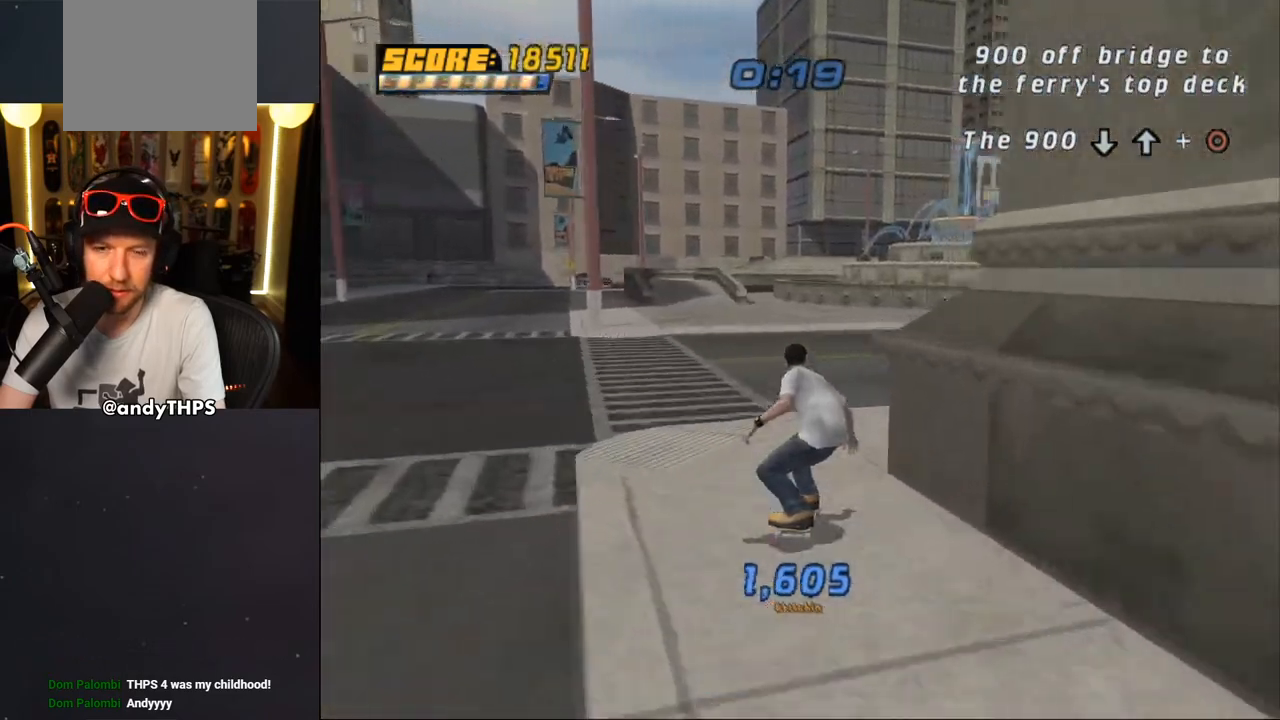
{"buttons": ["CROSS", "SQUARE"], "left_stick": "center", "right_stick": "center", "events": [[67, "DPAD_RIGHT", "down"], [167, "DPAD_DOWN", "down"], [267, "DPAD_DOWN", "up"], [400, "DPAD_RIGHT", "up"]]}
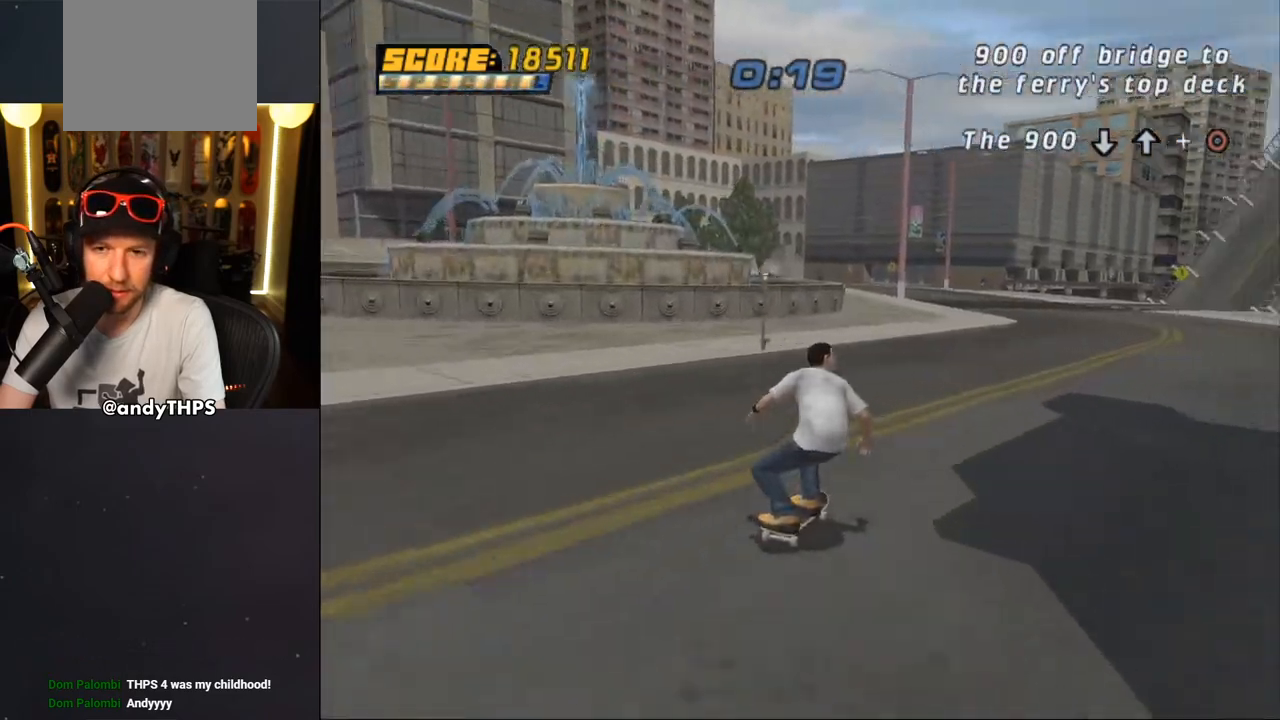
{"buttons": ["CROSS", "SQUARE"], "left_stick": "center", "right_stick": "center", "events": [[283, "DPAD_RIGHT", "down"], [350, "DPAD_RIGHT", "up"]]}
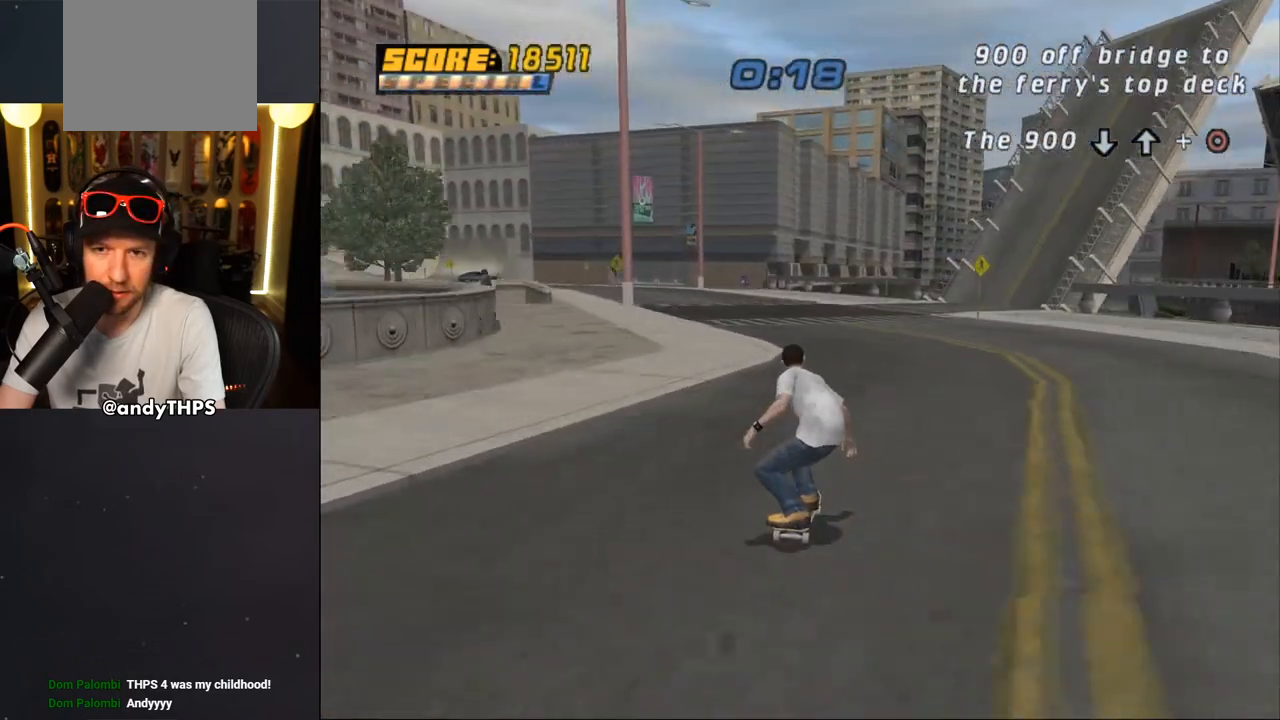
{"buttons": ["CROSS", "SQUARE"], "left_stick": "center", "right_stick": "center", "events": []}
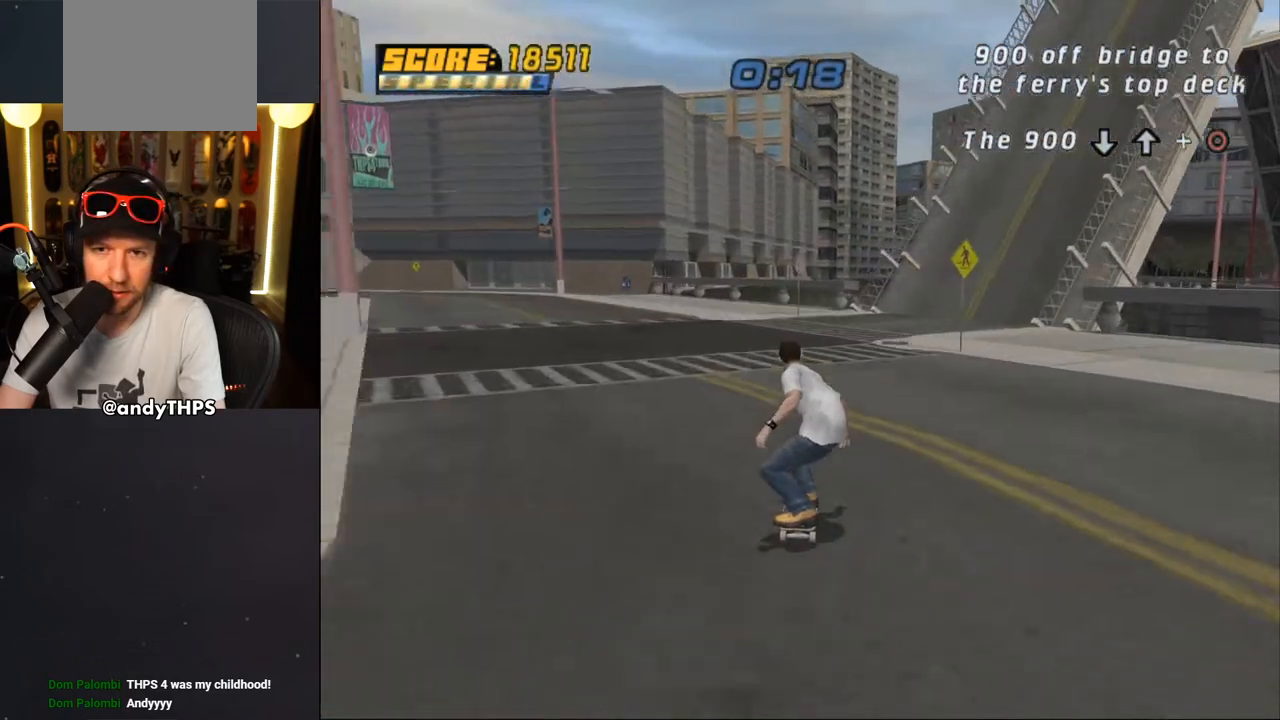
{"buttons": ["CROSS", "SQUARE", "DPAD_RIGHT"], "left_stick": "center", "right_stick": "center", "events": [[150, "DPAD_RIGHT", "down"], [267, "DPAD_RIGHT", "up"], [483, "DPAD_RIGHT", "down"]]}